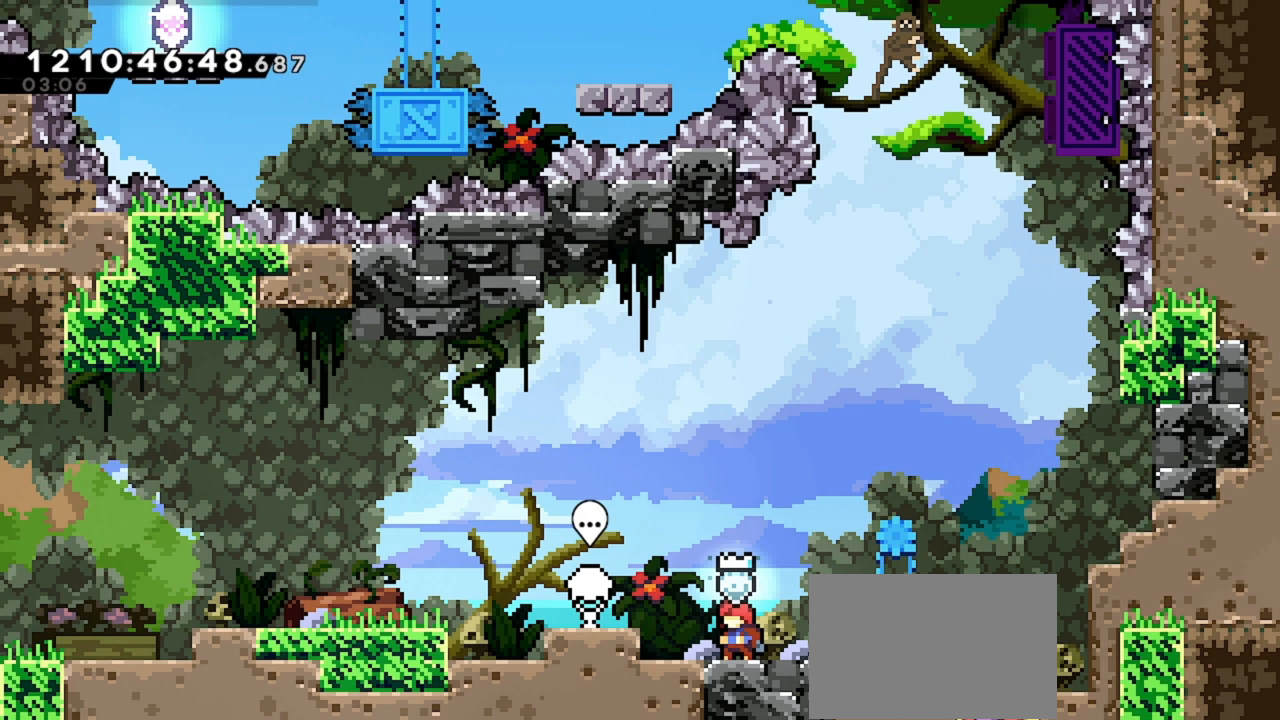
Gameplay with keyboard; each line is a JSON object with the keys held at the frame after it. "events" lists presses ("down") and releases ("up") of "dash", "demo", "down", "grab", "jd", "jdemo", "jump2", "left", "right" and "up" between this image and that frame as [ms after this image, input, new state], when the widget could be followed in between. No other keys are recorded. Mouse input is not recorded. Key names are as the overlay labels them; some are game actions (e.g. jump) rather than physical keys. Not read: jump.
{"keys": [], "events": []}
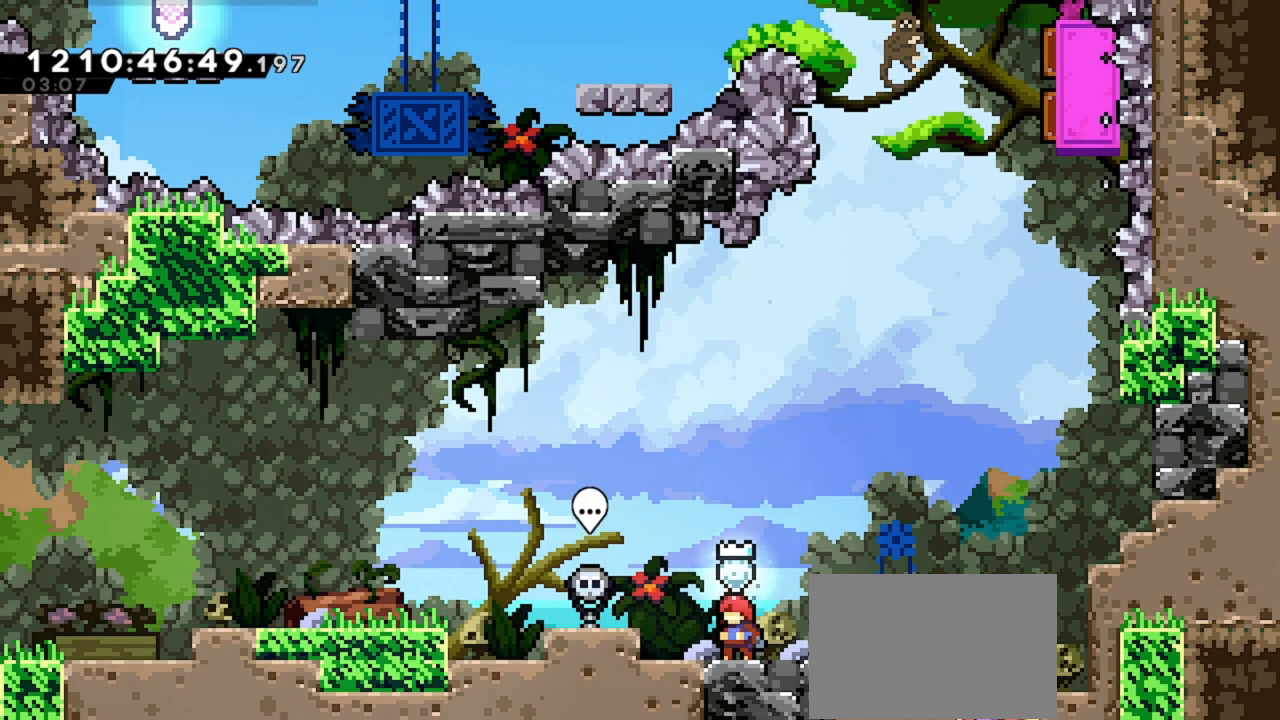
{"keys": [], "events": []}
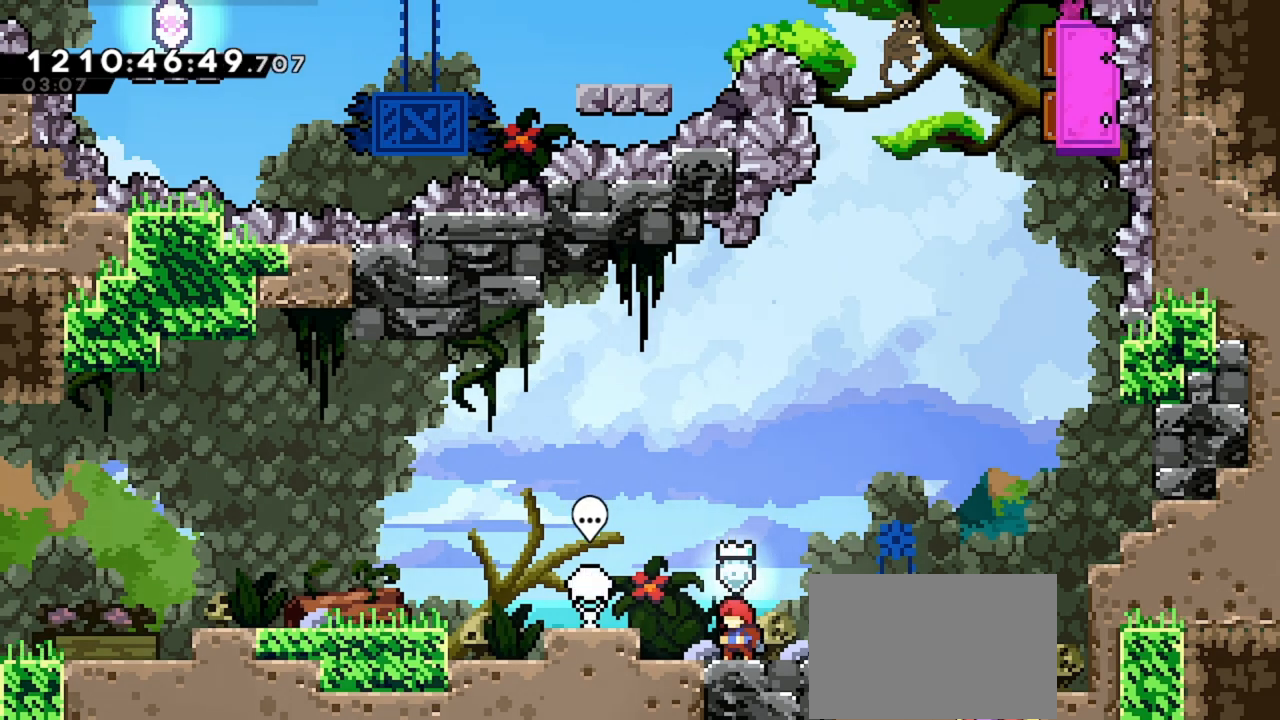
{"keys": [], "events": []}
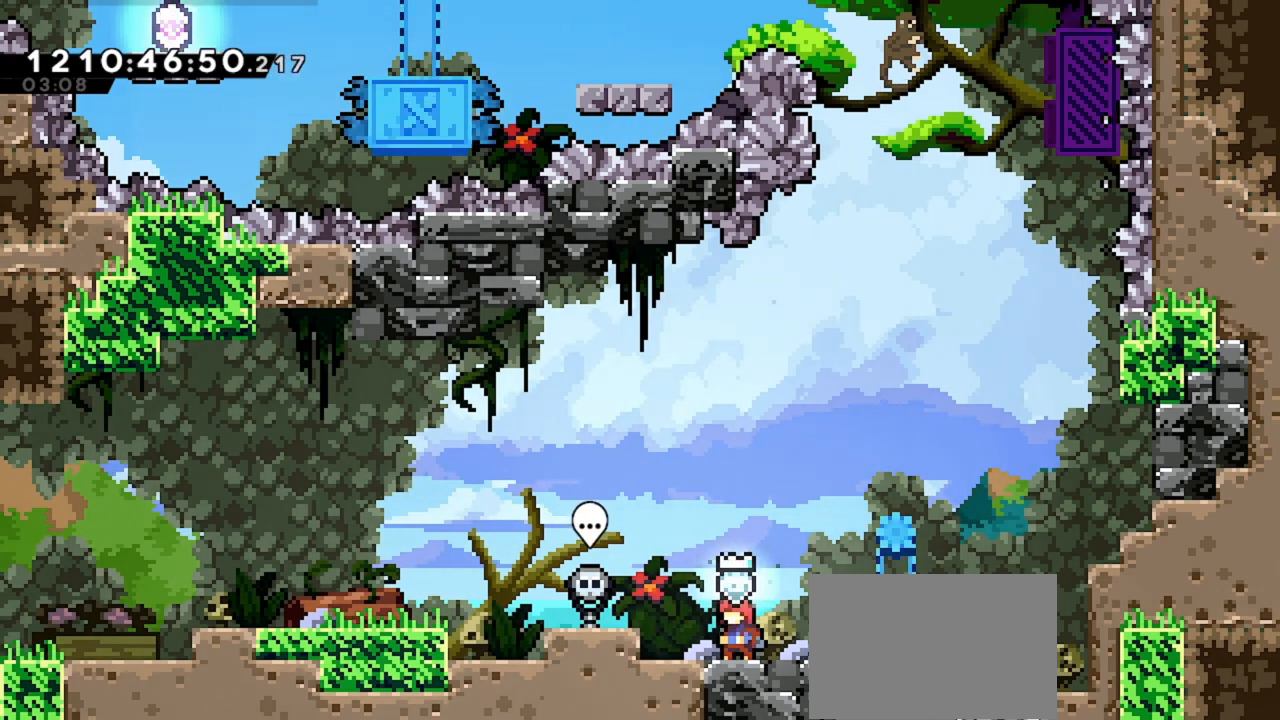
{"keys": ["right"], "events": [[133, "right", "down"]]}
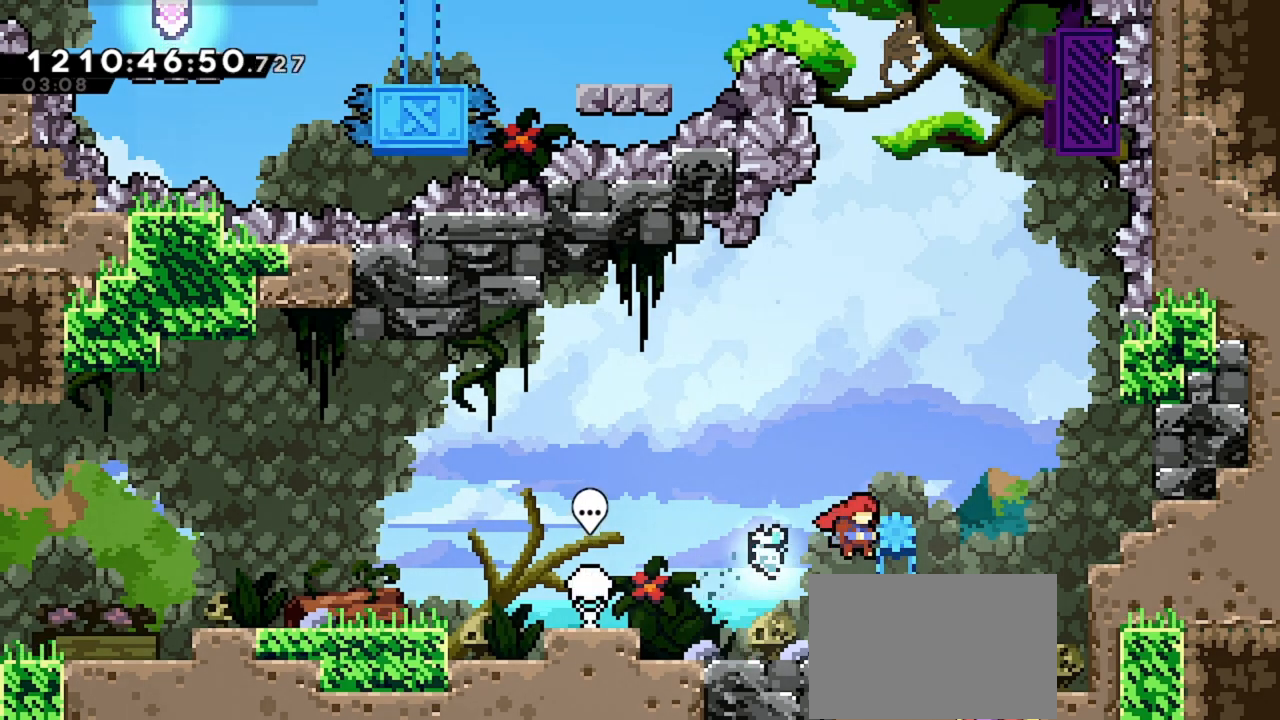
{"keys": [], "events": [[133, "right", "up"]]}
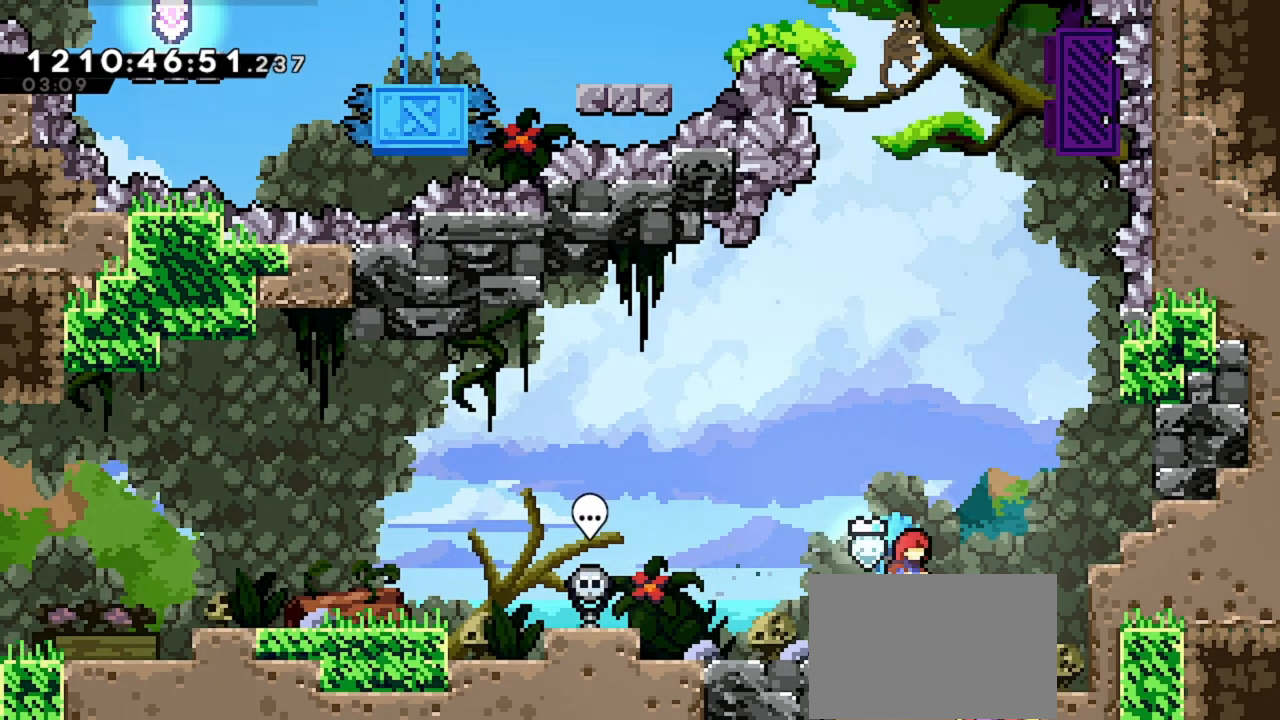
{"keys": [], "events": []}
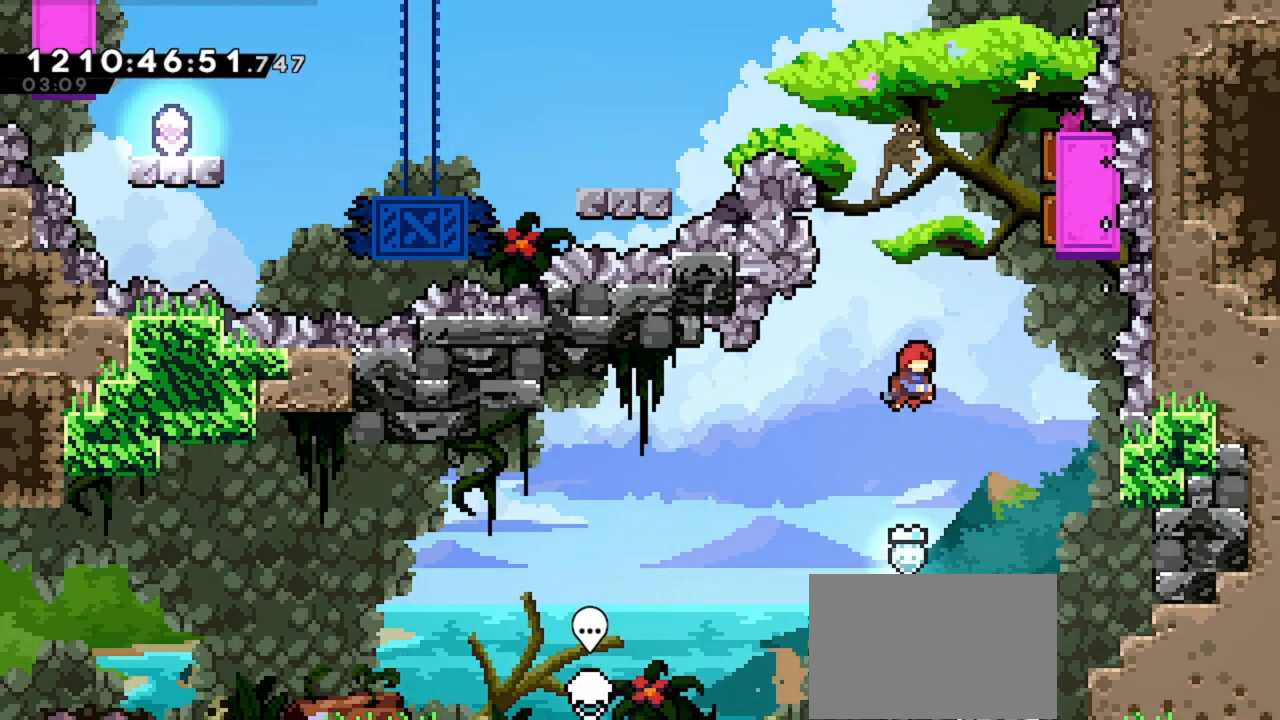
{"keys": ["right", "up"], "events": [[133, "right", "down"], [133, "up", "down"], [200, "dash", "down"], [467, "dash", "up"]]}
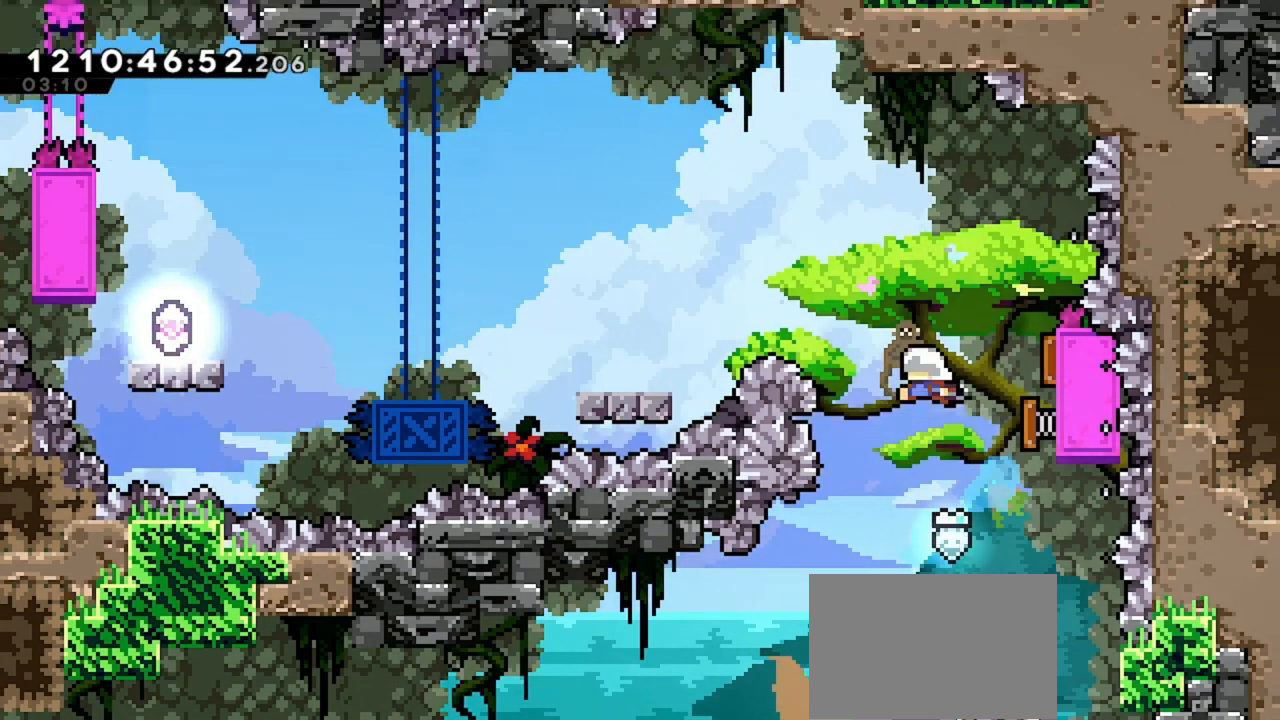
{"keys": [], "events": [[33, "right", "up"], [67, "left", "down"], [67, "up", "up"], [500, "left", "up"]]}
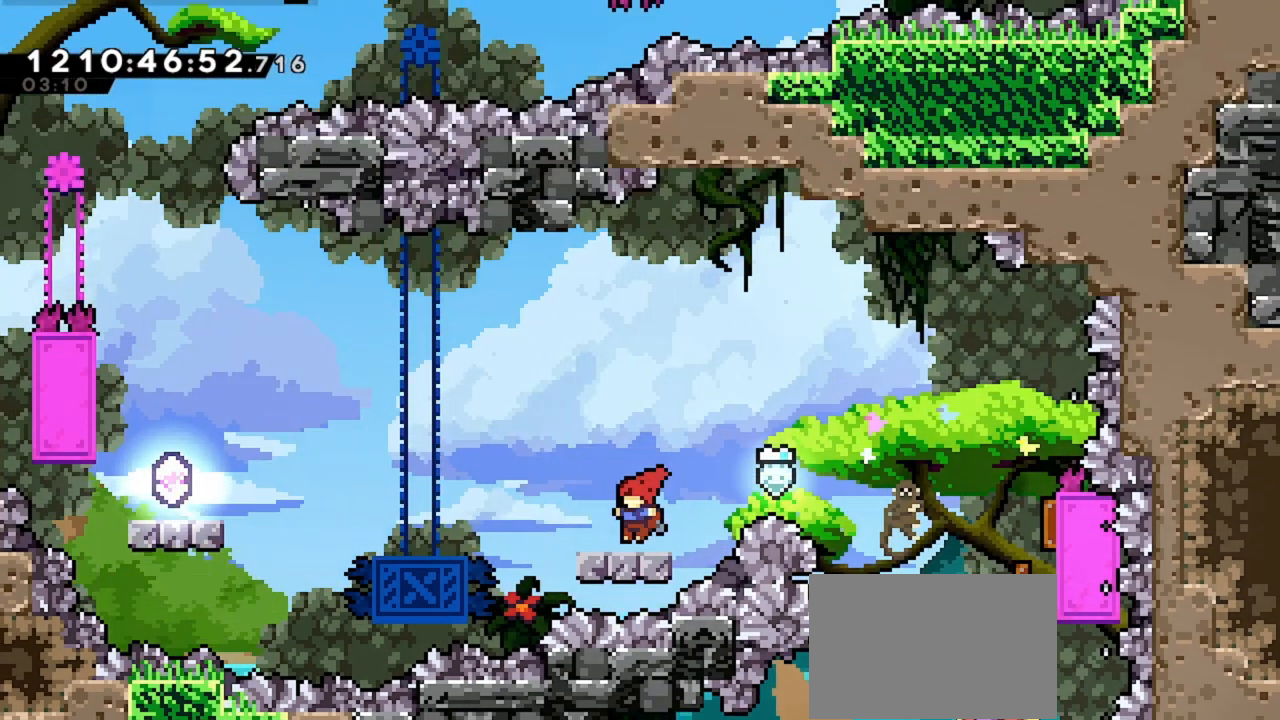
{"keys": ["left"], "events": [[200, "left", "down"]]}
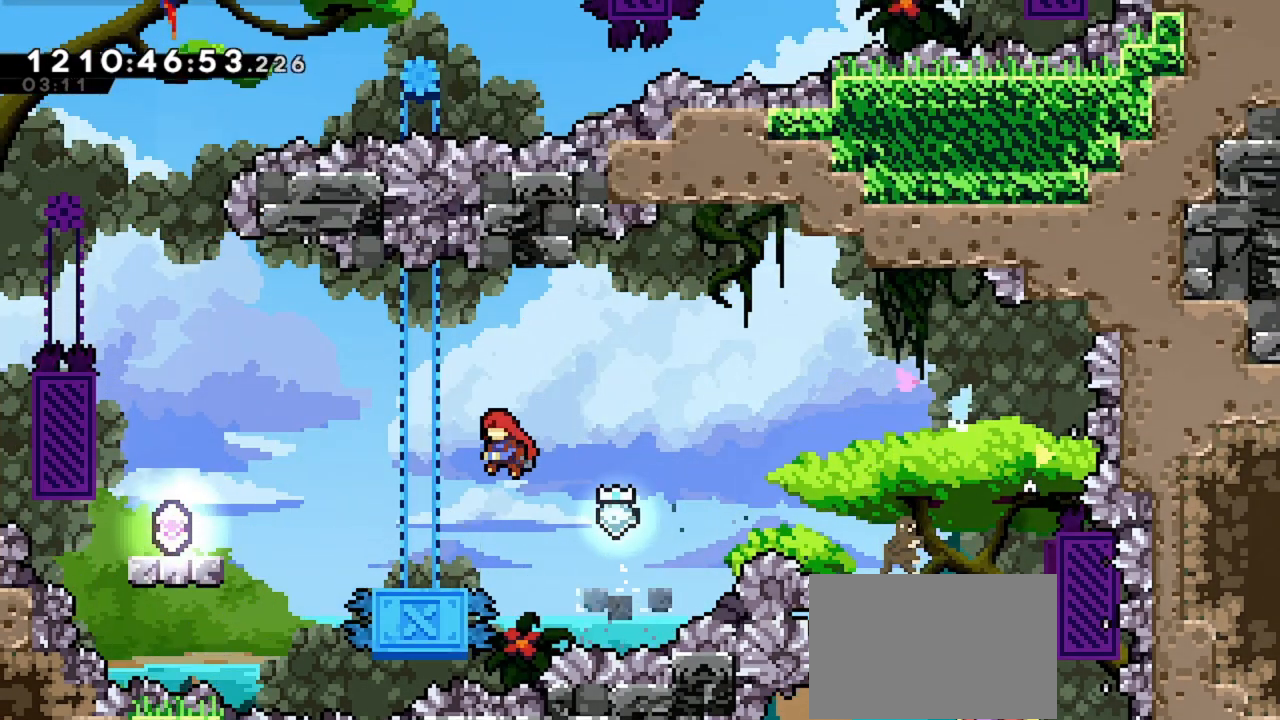
{"keys": ["left"], "events": []}
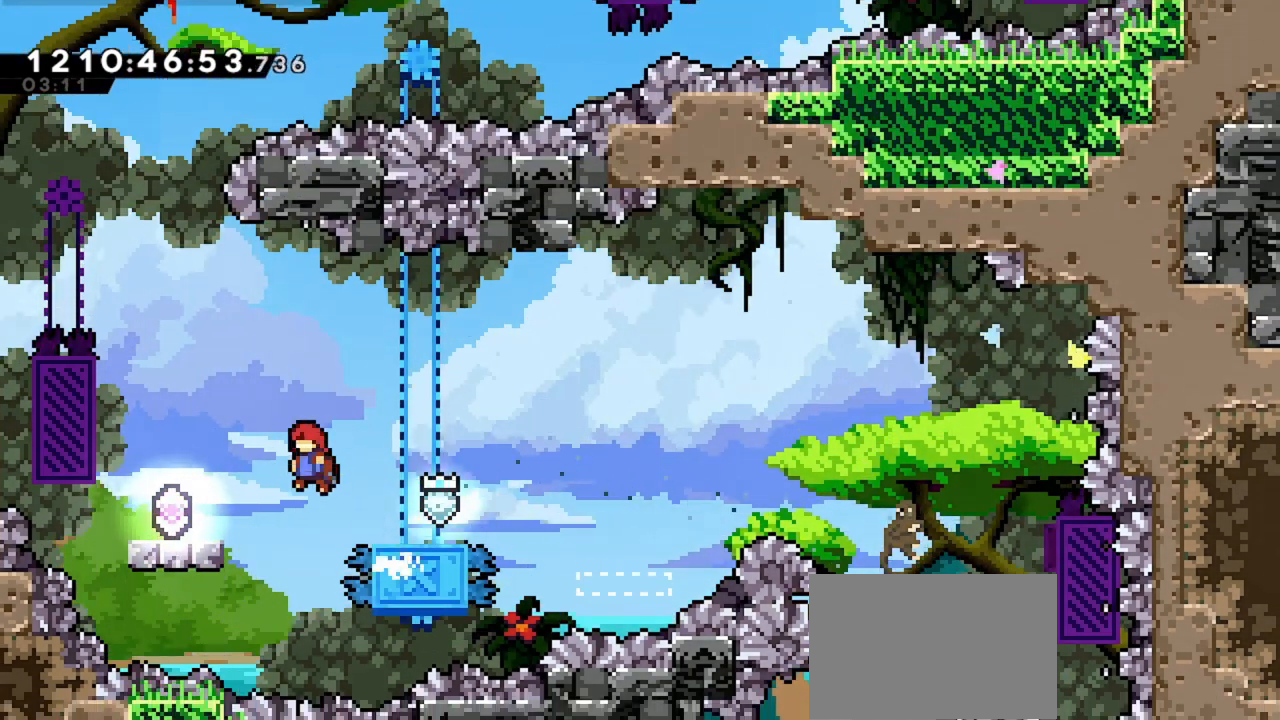
{"keys": ["left"], "events": [[333, "left", "up"], [500, "left", "down"]]}
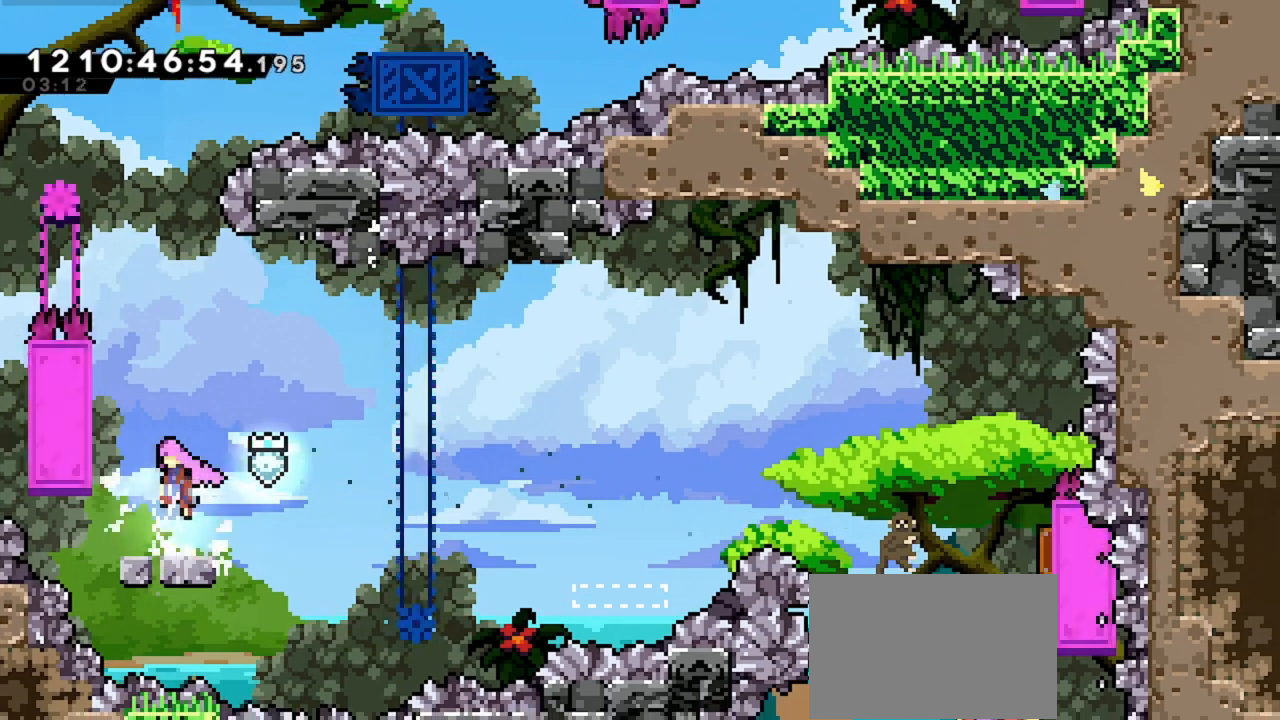
{"keys": ["grab"], "events": [[133, "grab", "down"], [333, "left", "up"], [433, "up", "down"], [467, "up", "up"]]}
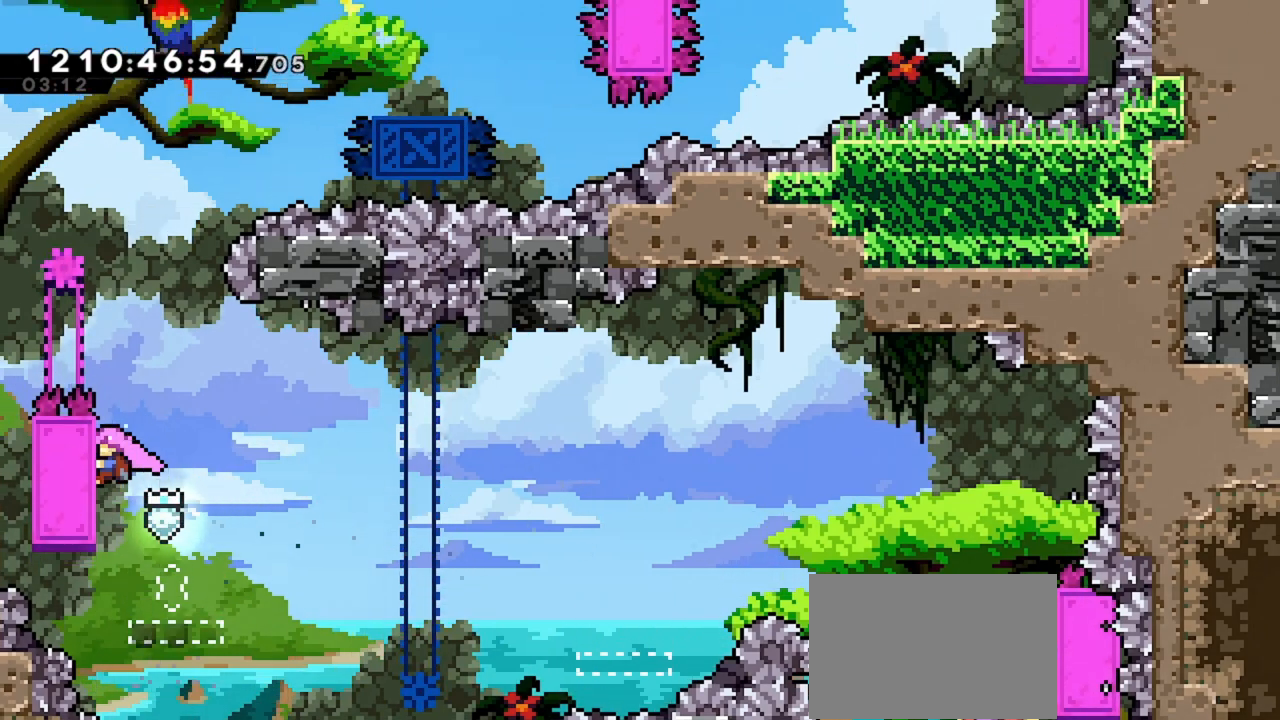
{"keys": ["grab", "right"], "events": [[433, "right", "down"]]}
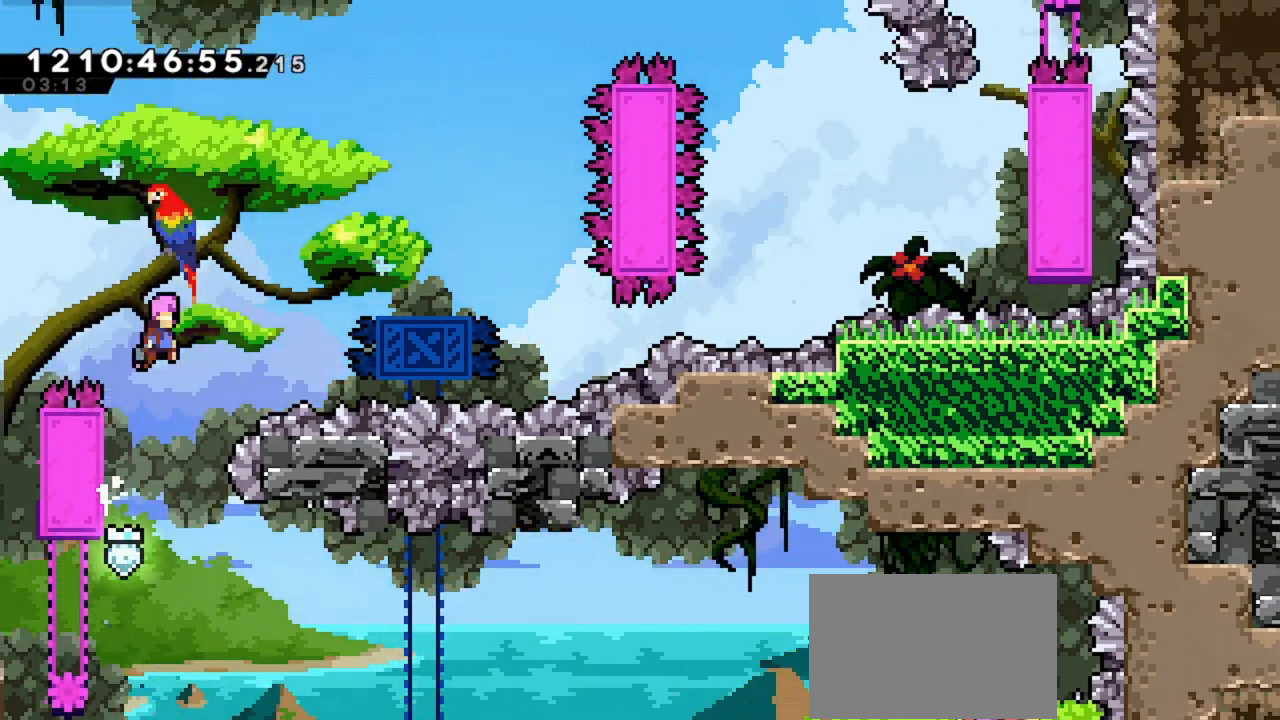
{"keys": ["grab", "right"], "events": []}
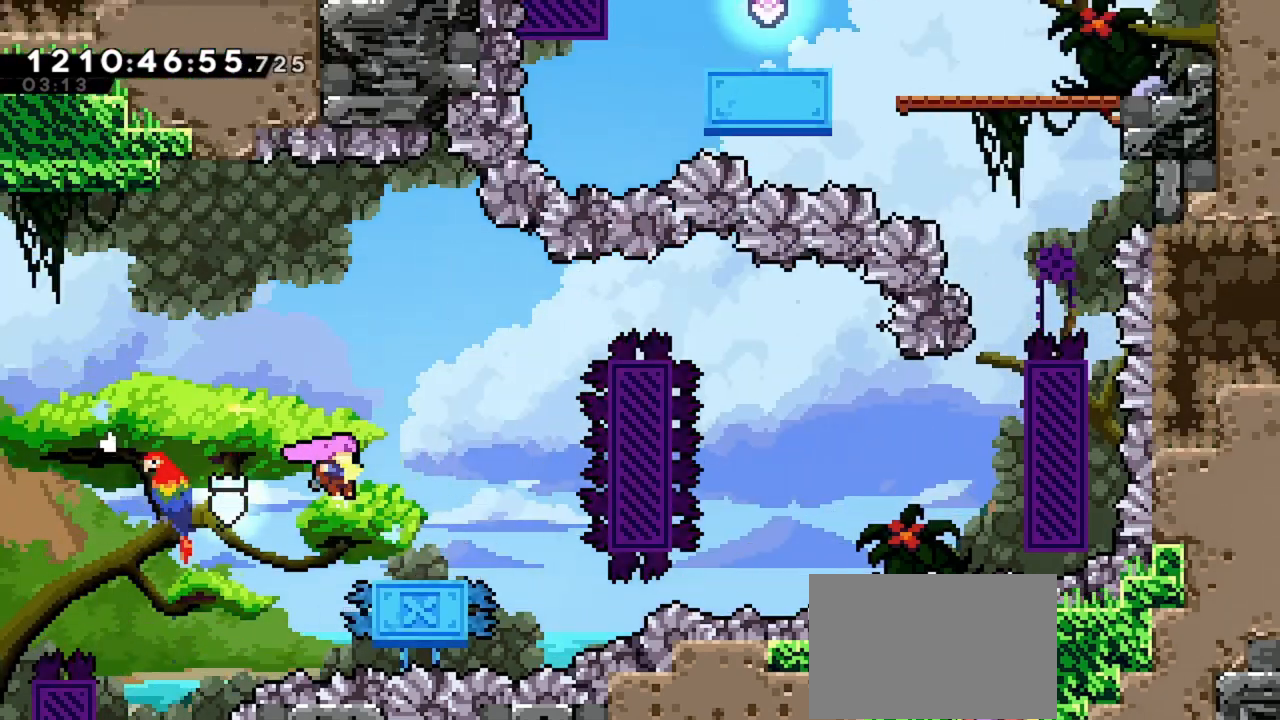
{"keys": ["right"], "events": [[33, "grab", "up"]]}
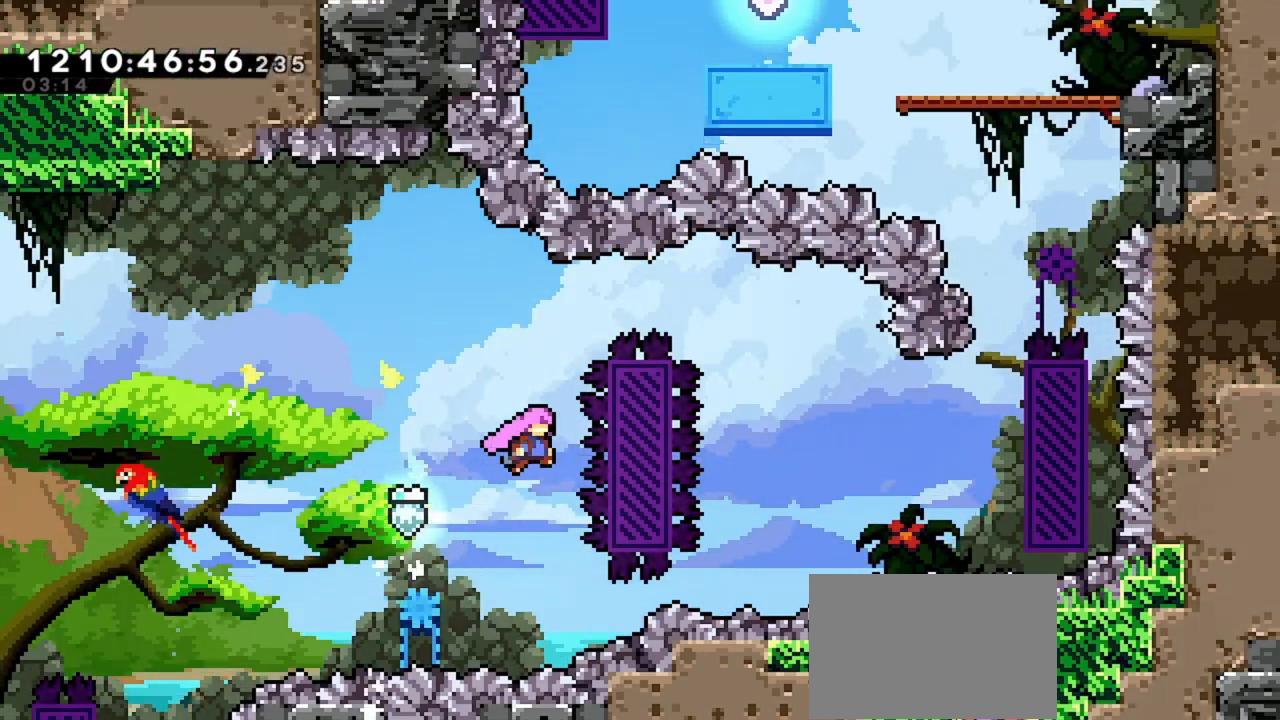
{"keys": ["right"], "events": [[300, "dash", "down"], [433, "dash", "up"]]}
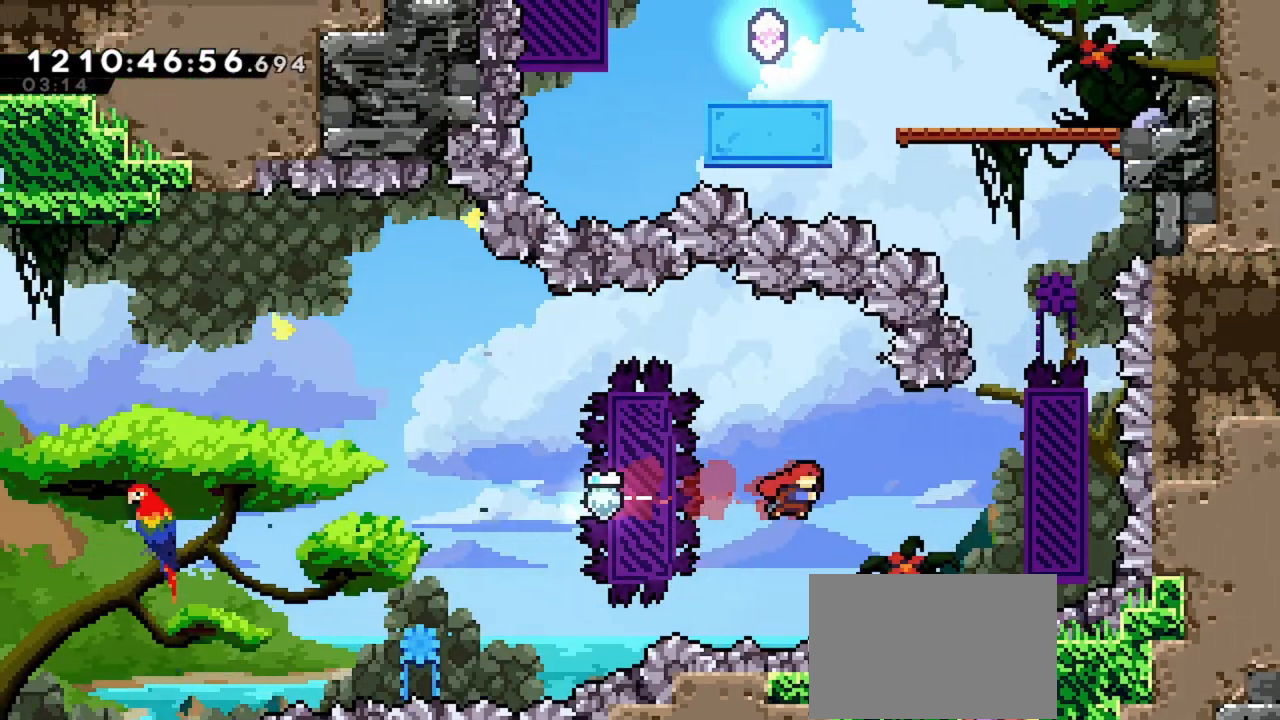
{"keys": ["grab", "up"], "events": [[167, "dash", "down"], [300, "grab", "down"], [433, "right", "up"], [500, "dash", "up"], [500, "up", "down"]]}
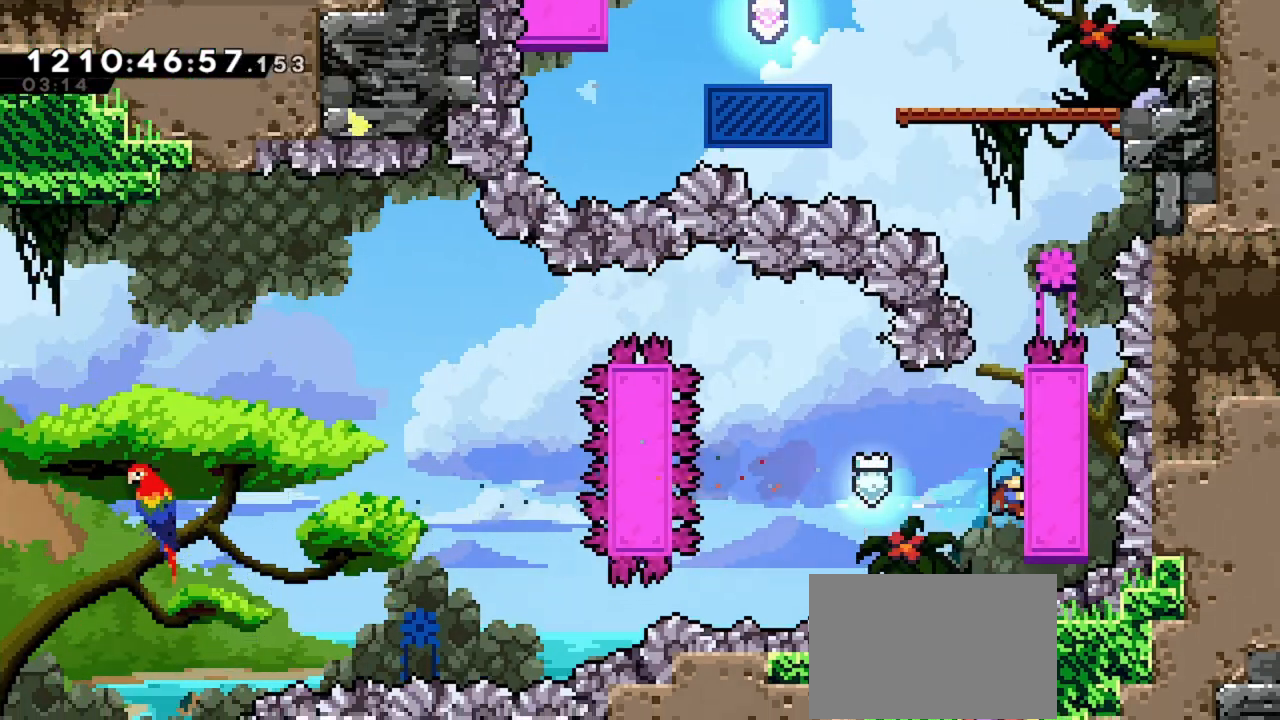
{"keys": ["grab"], "events": [[267, "up", "up"]]}
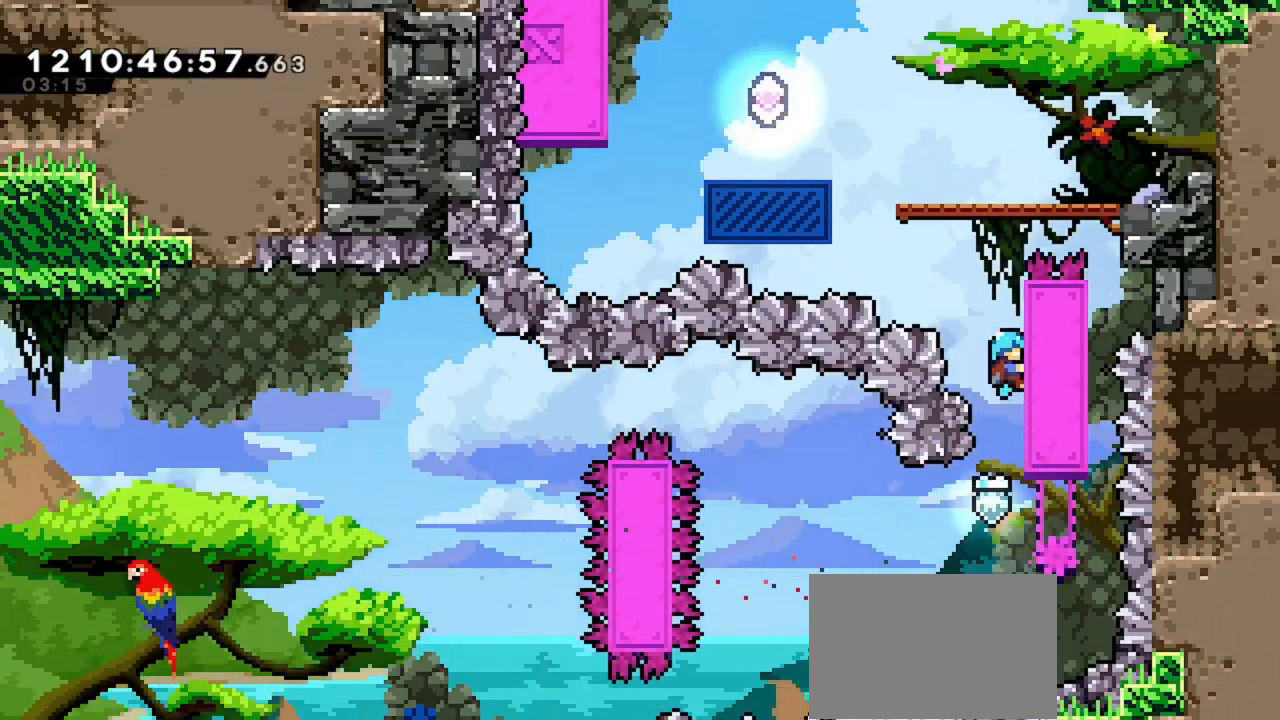
{"keys": [], "events": [[400, "grab", "up"]]}
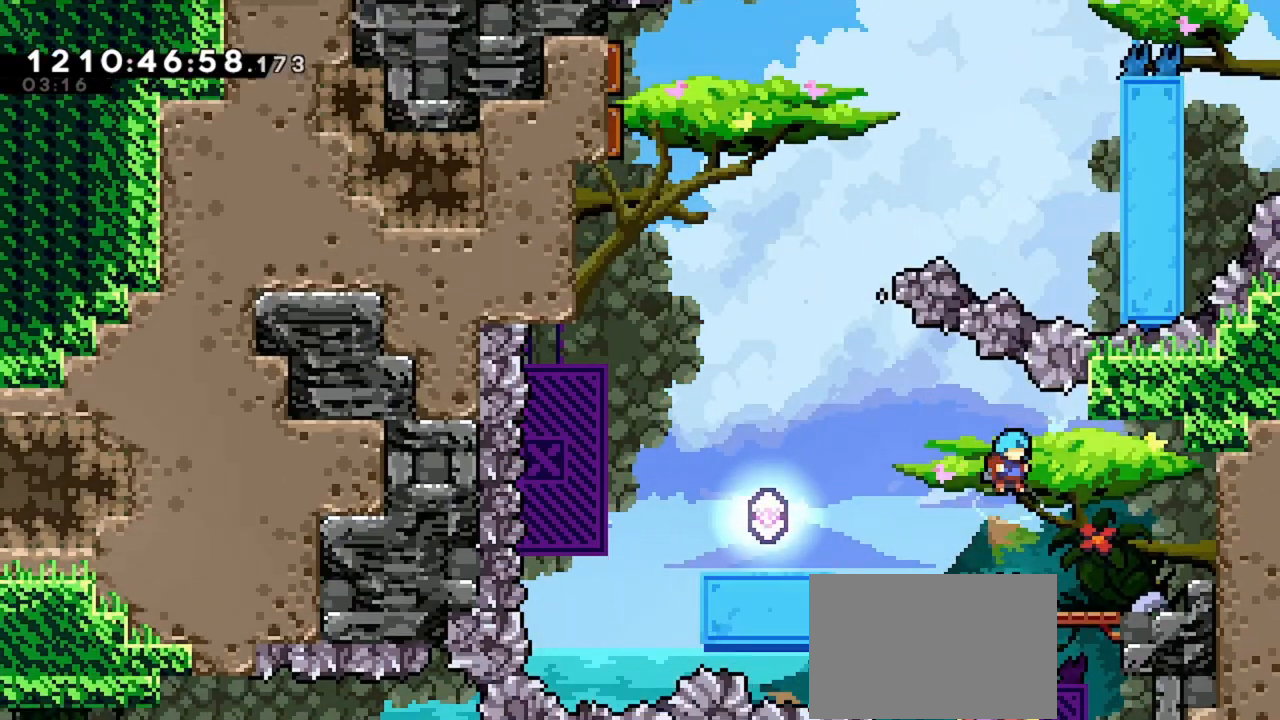
{"keys": [], "events": [[400, "left", "down"], [500, "left", "up"]]}
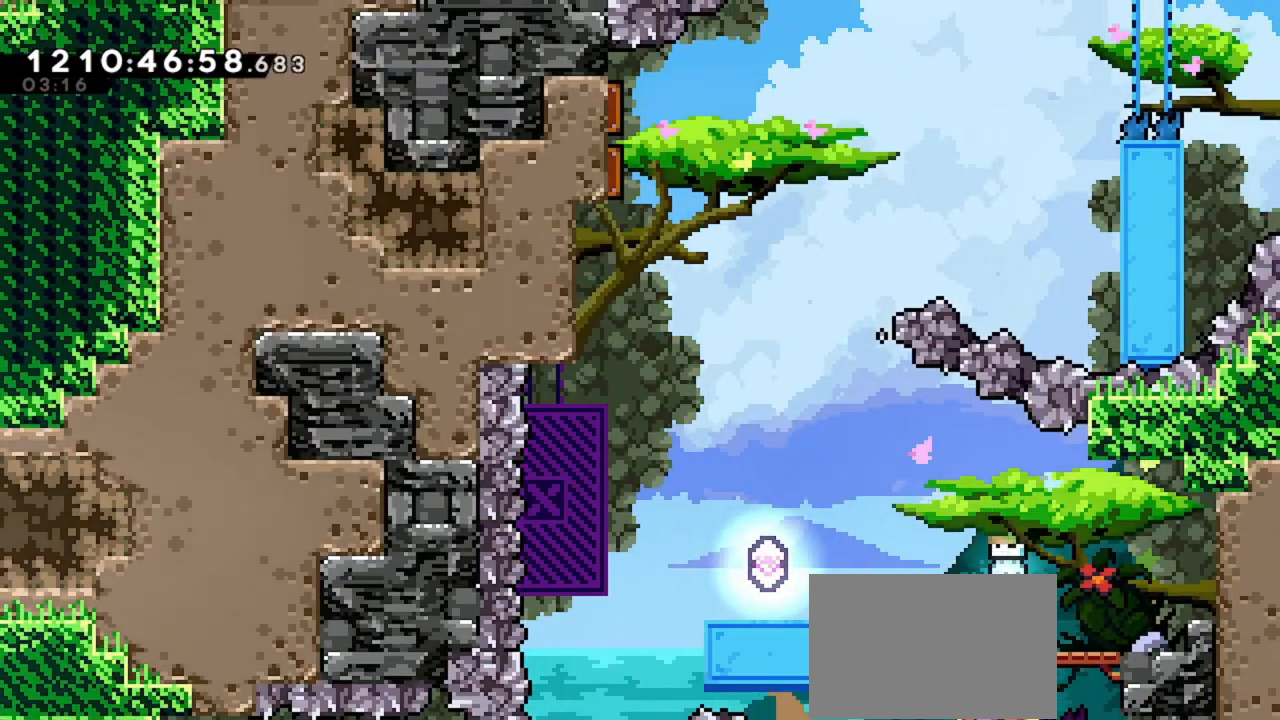
{"keys": [], "events": [[333, "left", "down"], [433, "left", "up"]]}
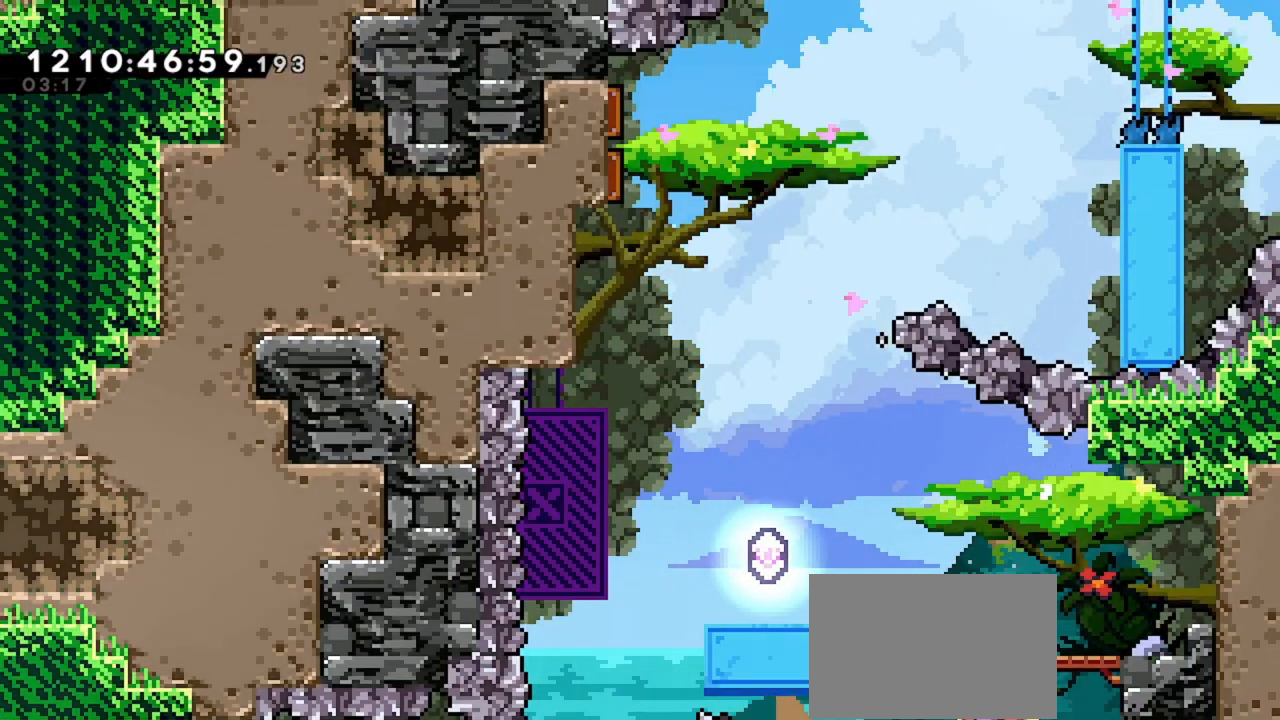
{"keys": [], "events": []}
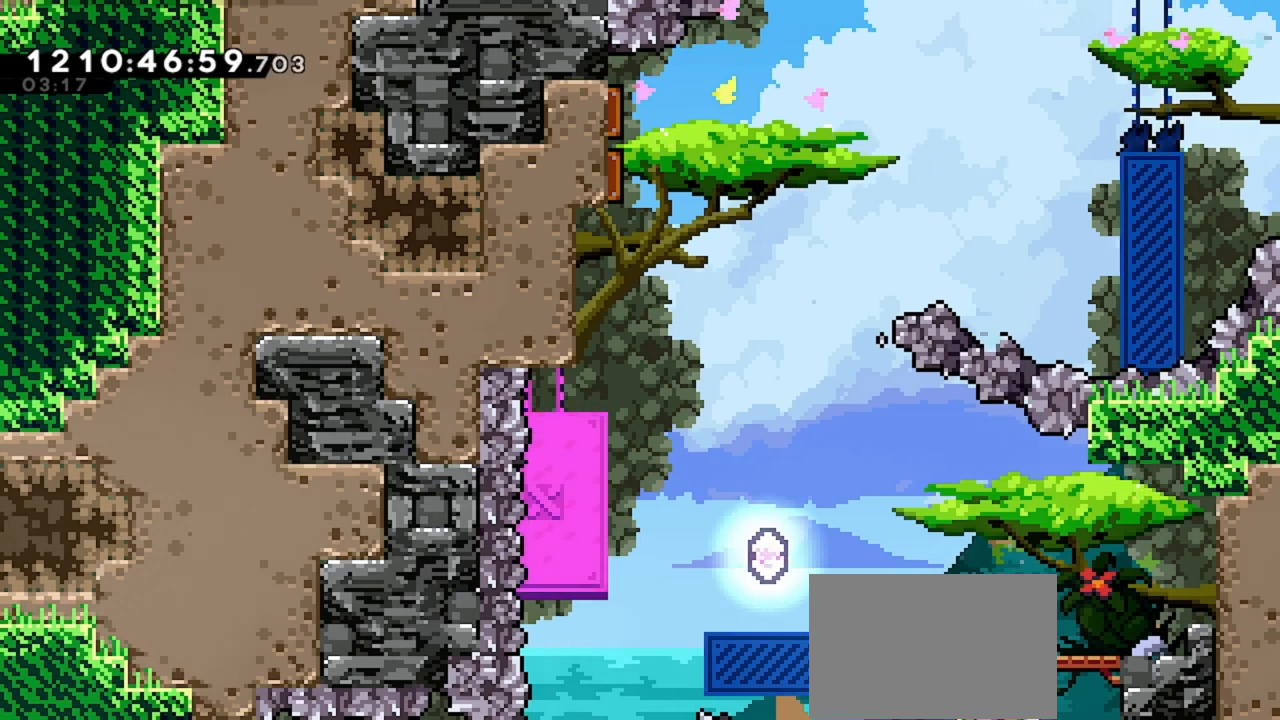
{"keys": [], "events": []}
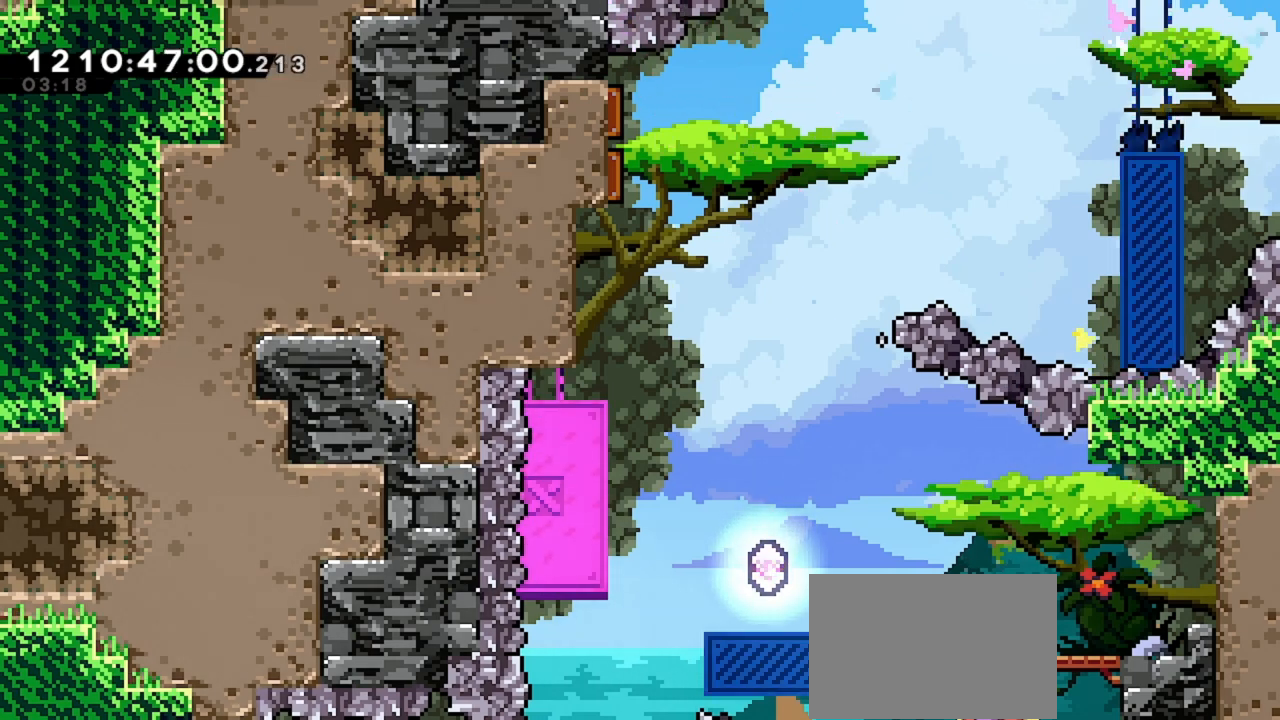
{"keys": [], "events": []}
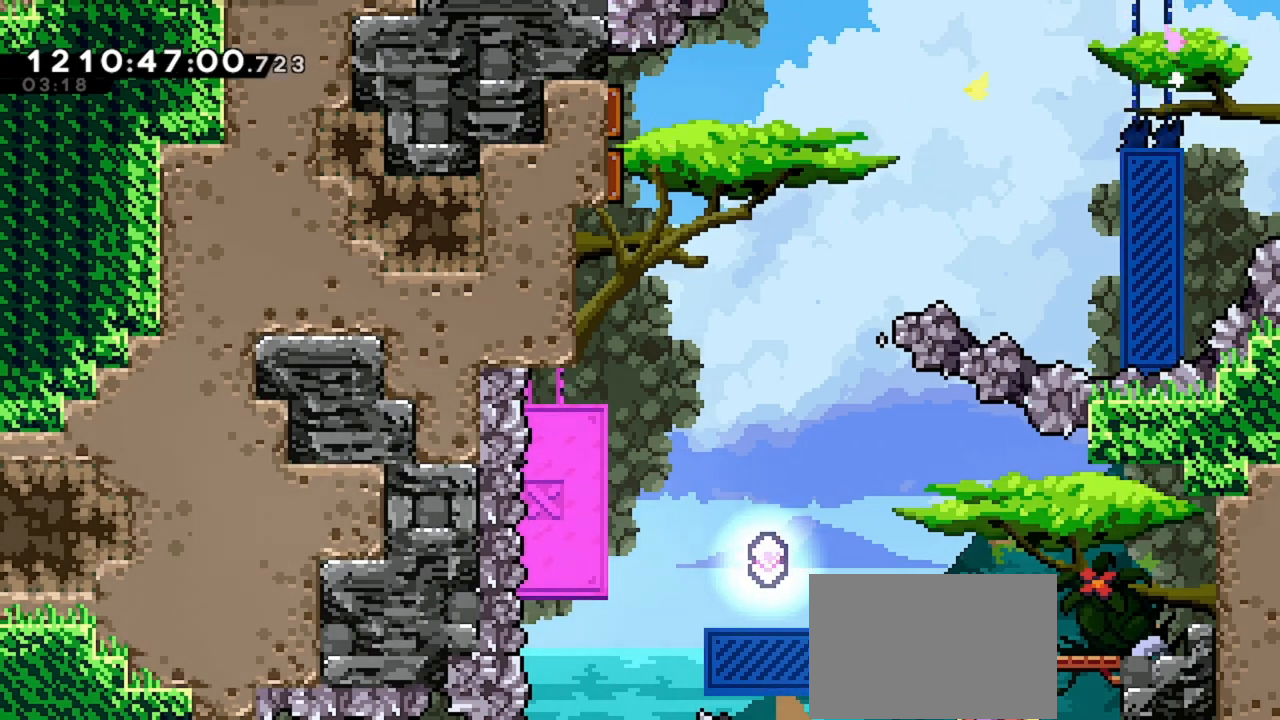
{"keys": ["left"], "events": [[300, "left", "down"]]}
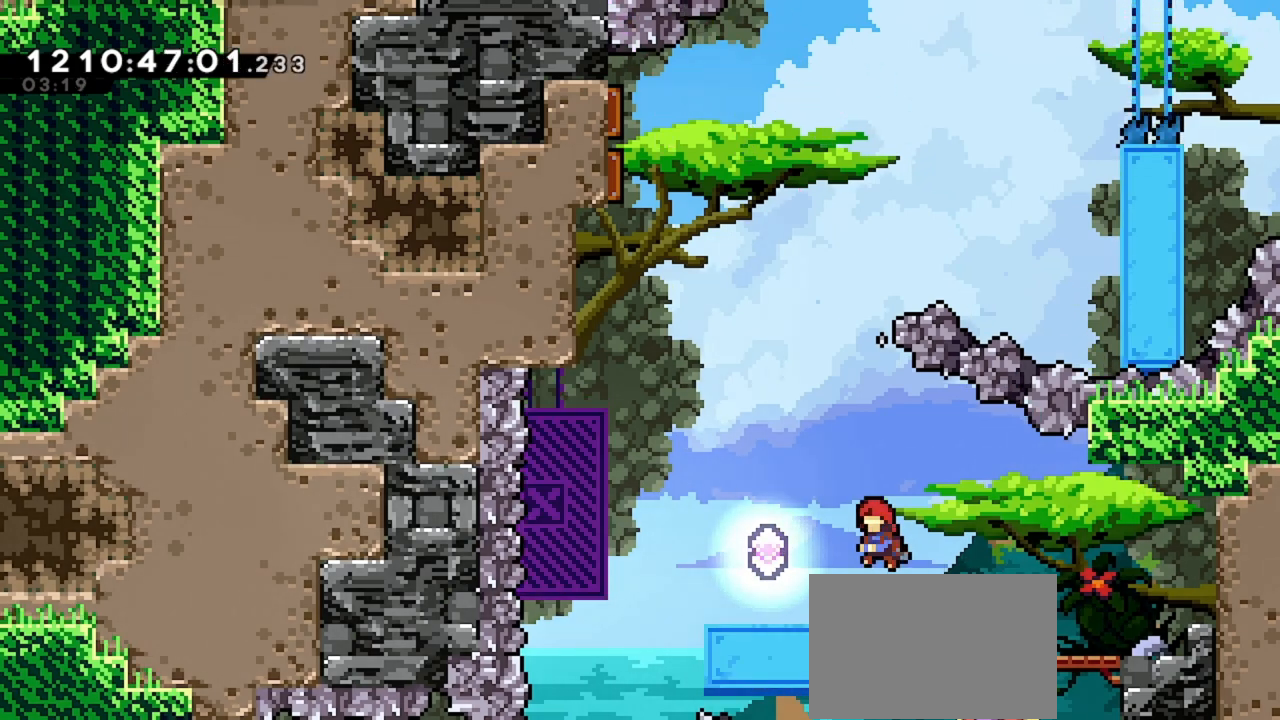
{"keys": [], "events": [[300, "left", "up"]]}
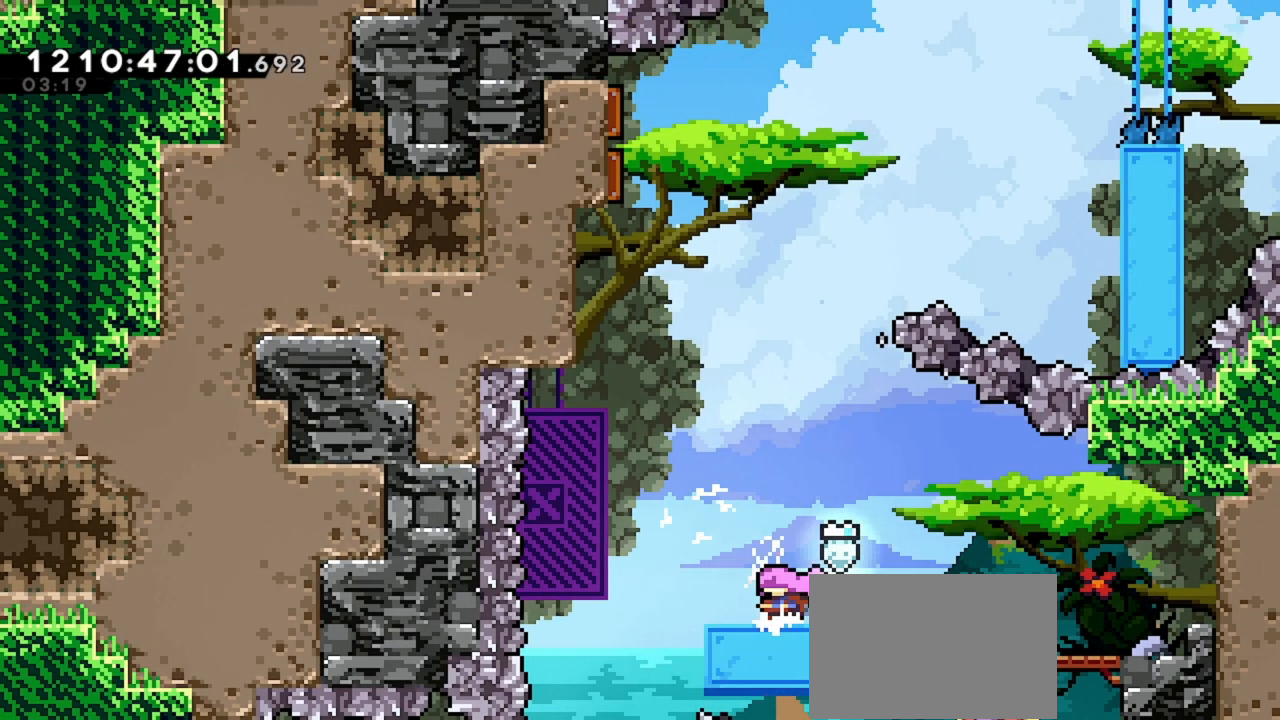
{"keys": ["left"], "events": [[467, "left", "down"]]}
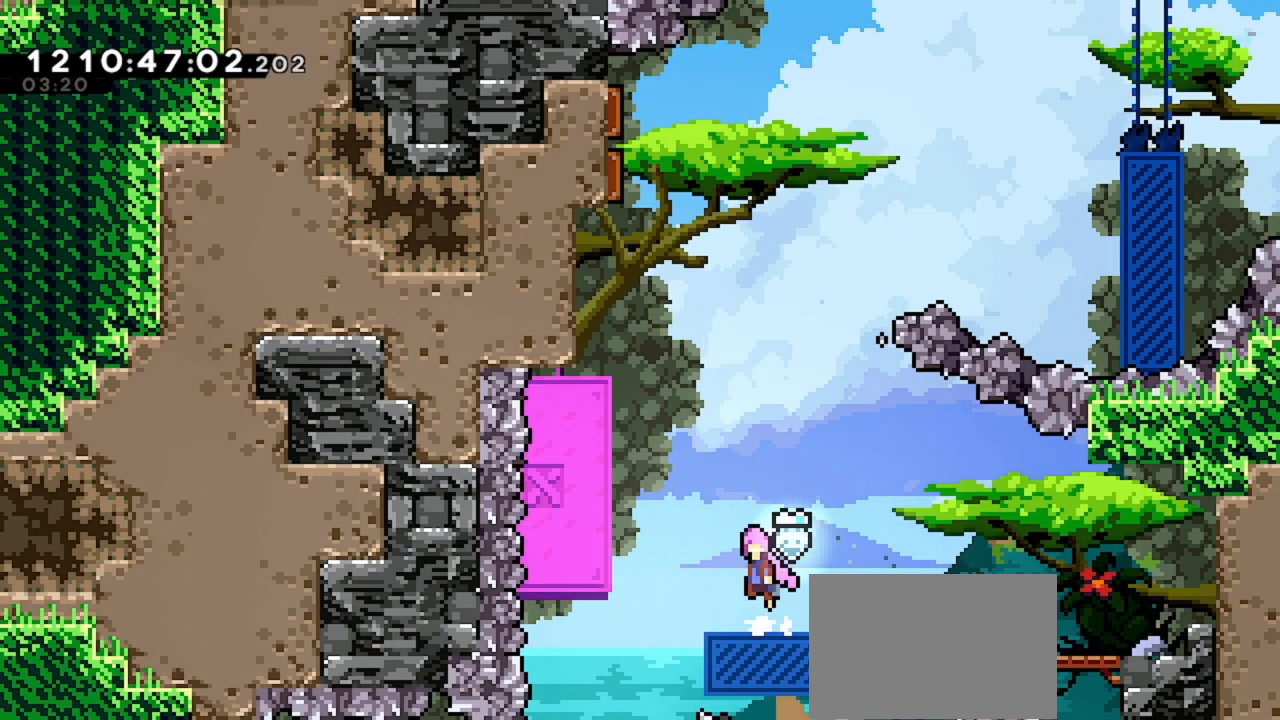
{"keys": ["grab"], "events": [[200, "grab", "down"], [500, "left", "up"]]}
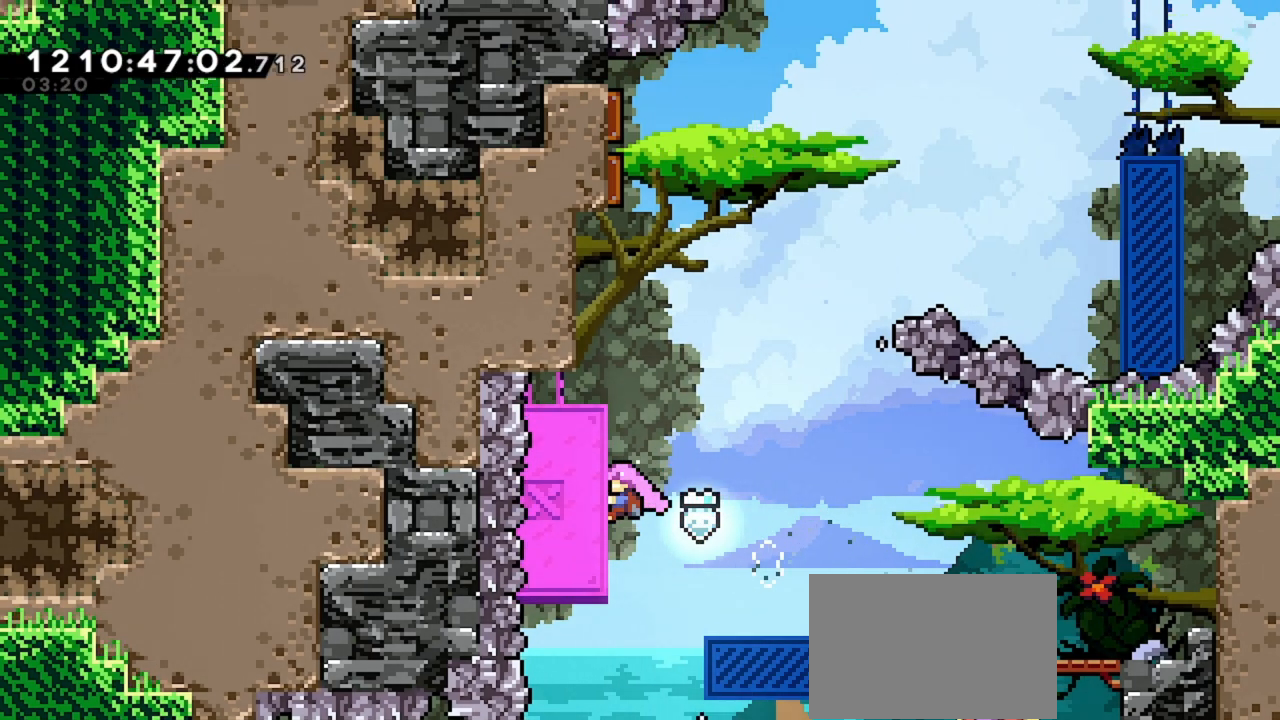
{"keys": ["grab", "right"], "events": [[33, "up", "down"], [133, "up", "up"], [433, "right", "down"]]}